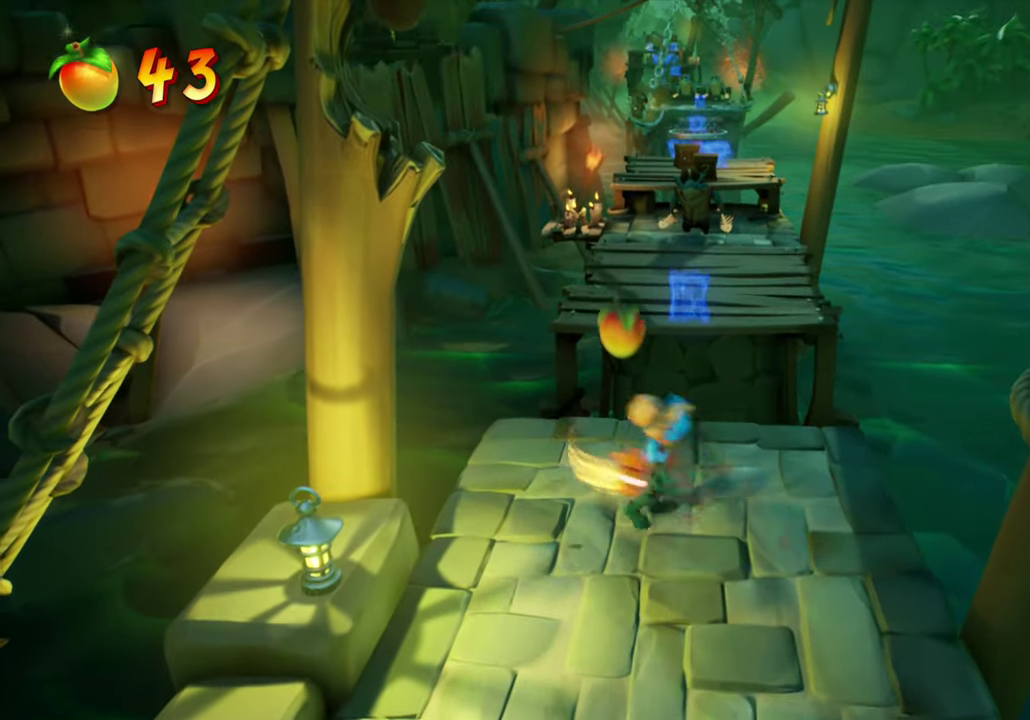
Gameplay with a controller (PlayStation layout); each line is a JSON object with the inputs held at the frame after it (dt_ms = milliseconds from this image to that frame). "events" lists button and stick changes between this image and that frame as [ms after this image, input, new state], when the widget could be followed in between. Not read: L3 R3 left_stick right_stick.
{"dt_ms": 700, "buttons": ["R1", "R2"], "events": [[116, "DPAD_UP", "down"], [283, "DPAD_UP", "up"], [550, "R1", "down"], [550, "R2", "down"]]}
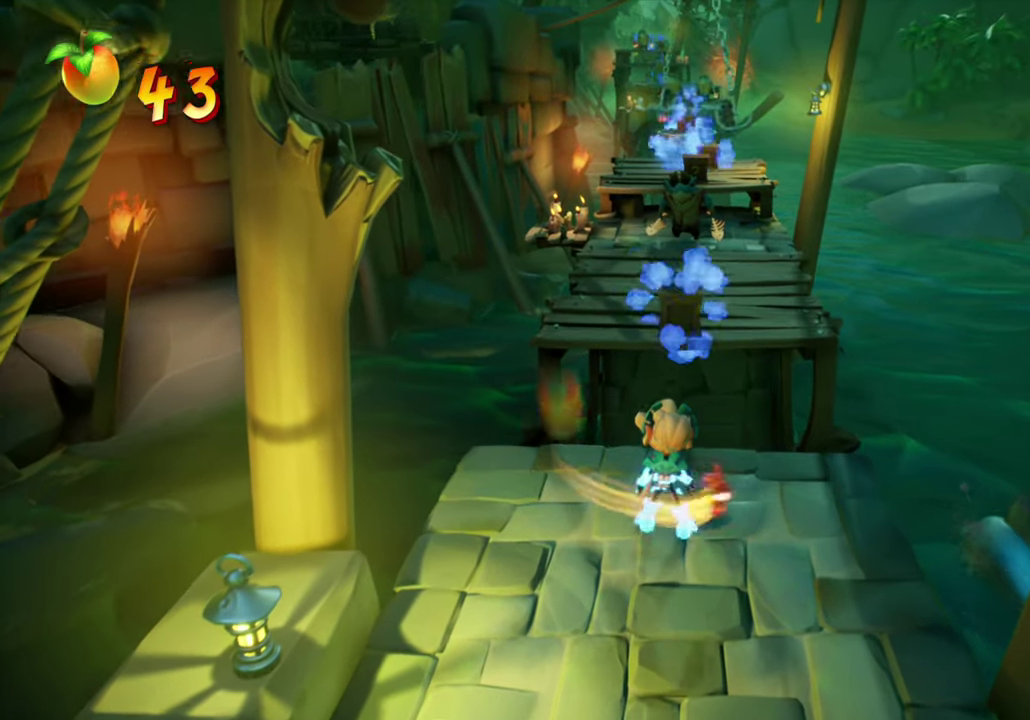
{"dt_ms": 601, "buttons": ["DPAD_UP"], "events": [[50, "R1", "up"], [50, "R2", "up"], [334, "DPAD_RIGHT", "down"], [401, "DPAD_RIGHT", "up"], [584, "DPAD_UP", "down"]]}
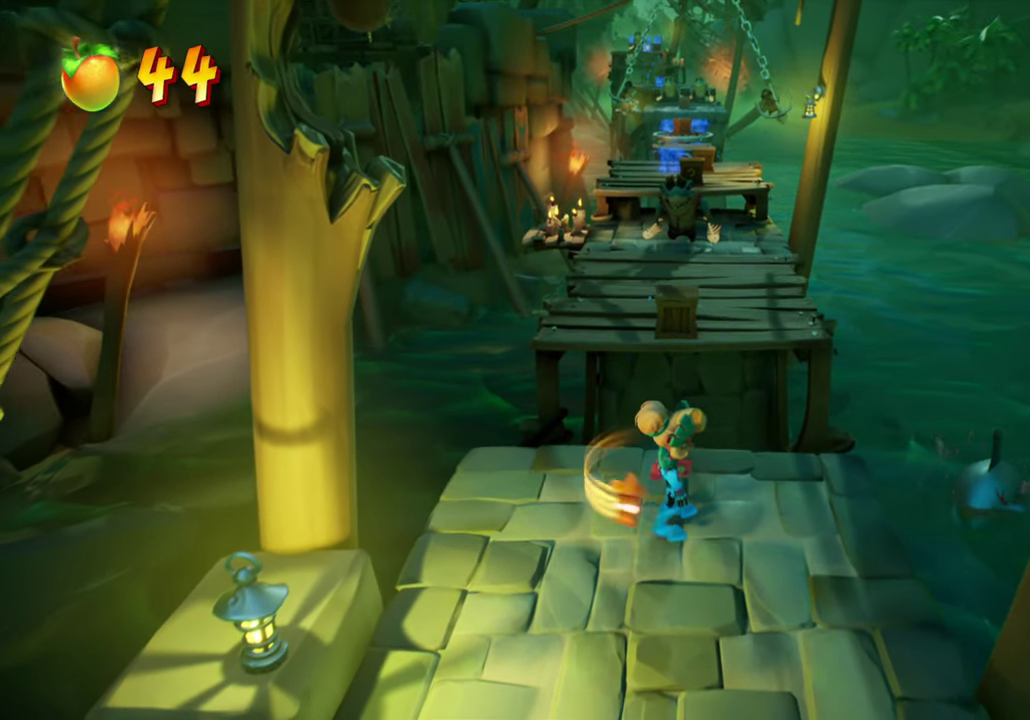
{"dt_ms": 400, "buttons": ["CROSS", "DPAD_UP"], "events": [[283, "CROSS", "down"]]}
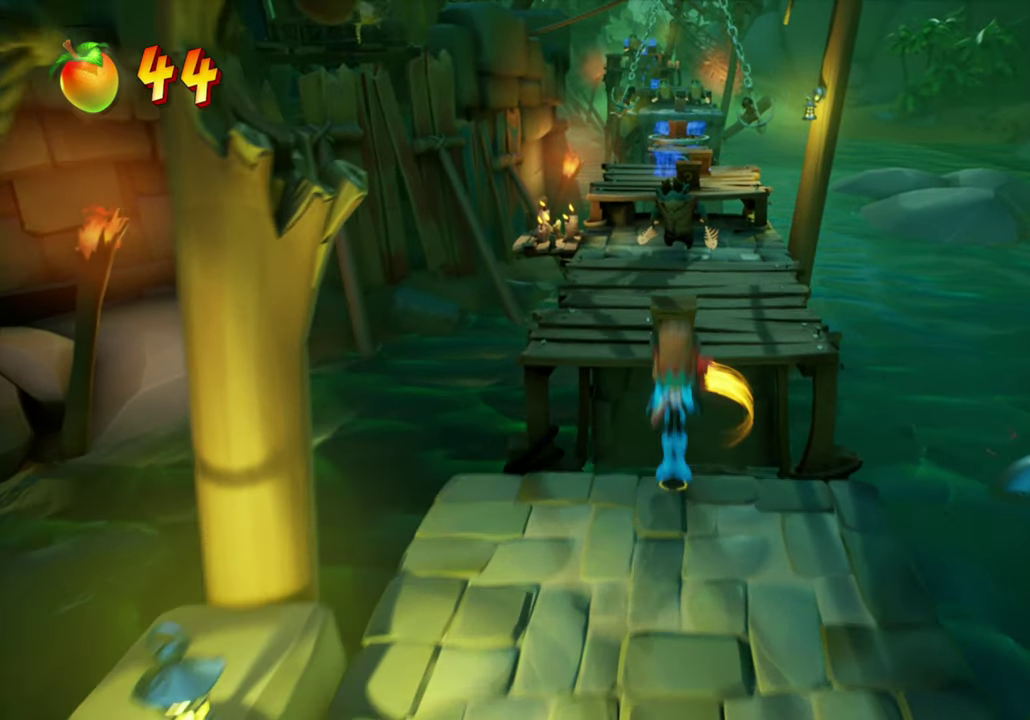
{"dt_ms": 501, "buttons": ["CROSS", "DPAD_UP"], "events": []}
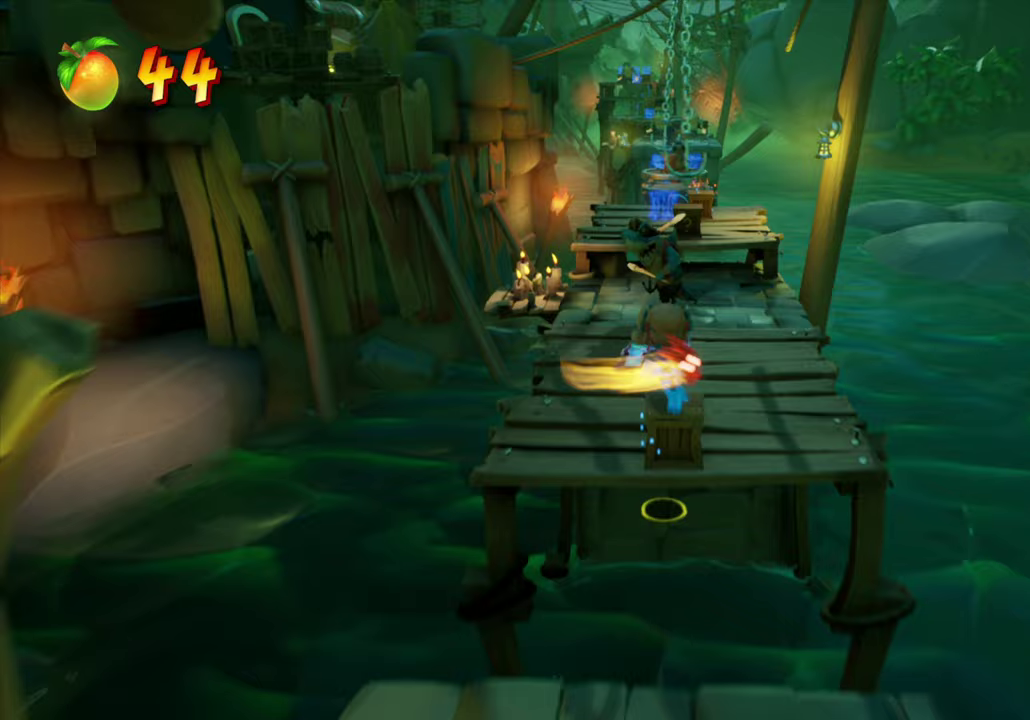
{"dt_ms": 501, "buttons": ["DPAD_UP"], "events": [[300, "CROSS", "up"], [384, "CROSS", "down"], [484, "CROSS", "up"]]}
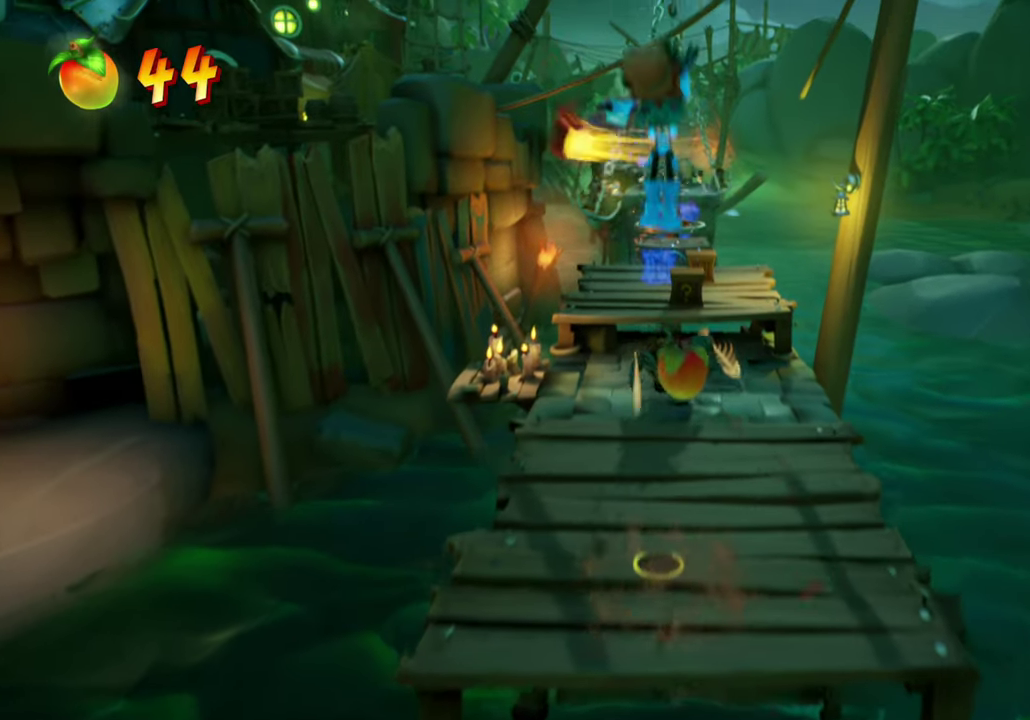
{"dt_ms": 400, "buttons": [], "events": [[333, "DPAD_UP", "up"]]}
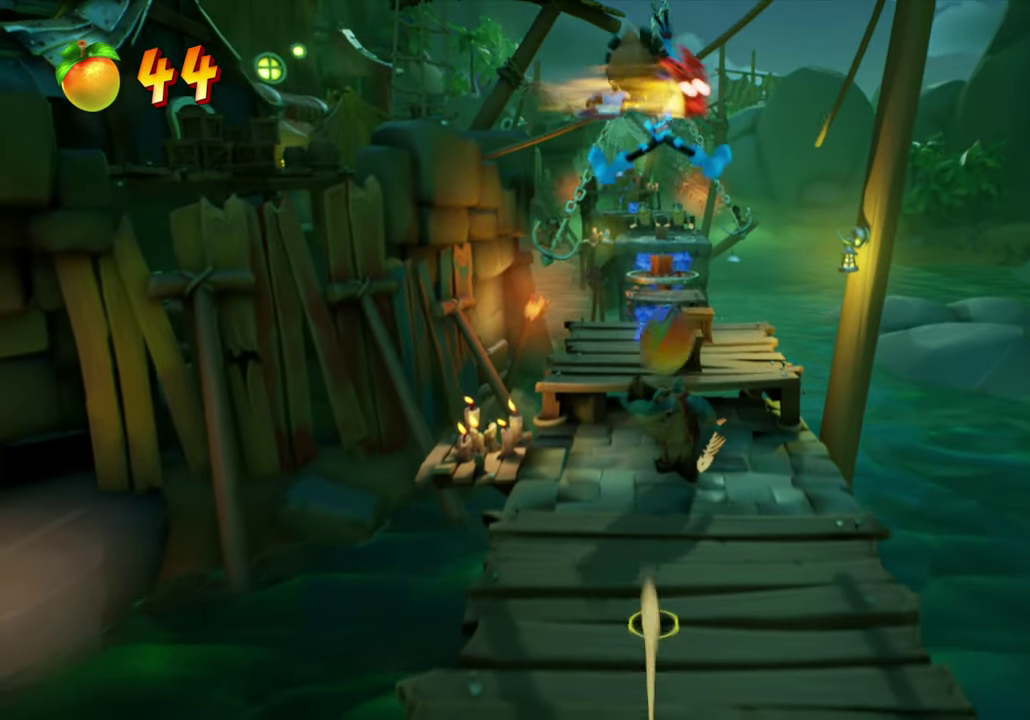
{"dt_ms": 601, "buttons": ["DPAD_UP"], "events": [[517, "DPAD_UP", "down"]]}
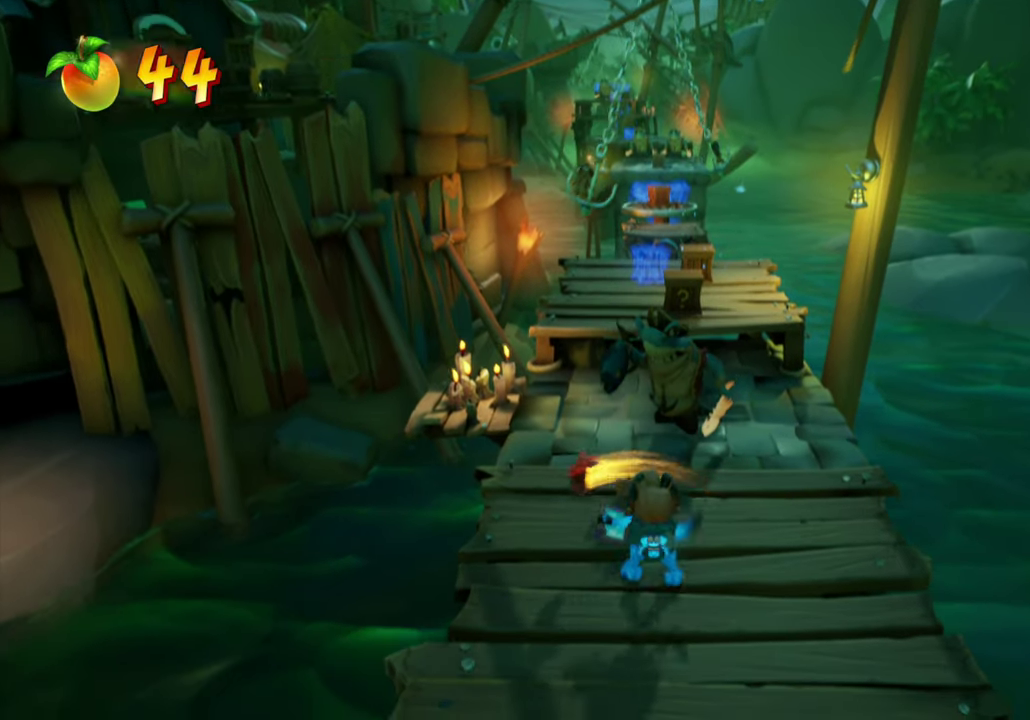
{"dt_ms": 500, "buttons": [], "events": [[50, "CIRCLE", "down"], [200, "CIRCLE", "up"], [433, "DPAD_UP", "up"]]}
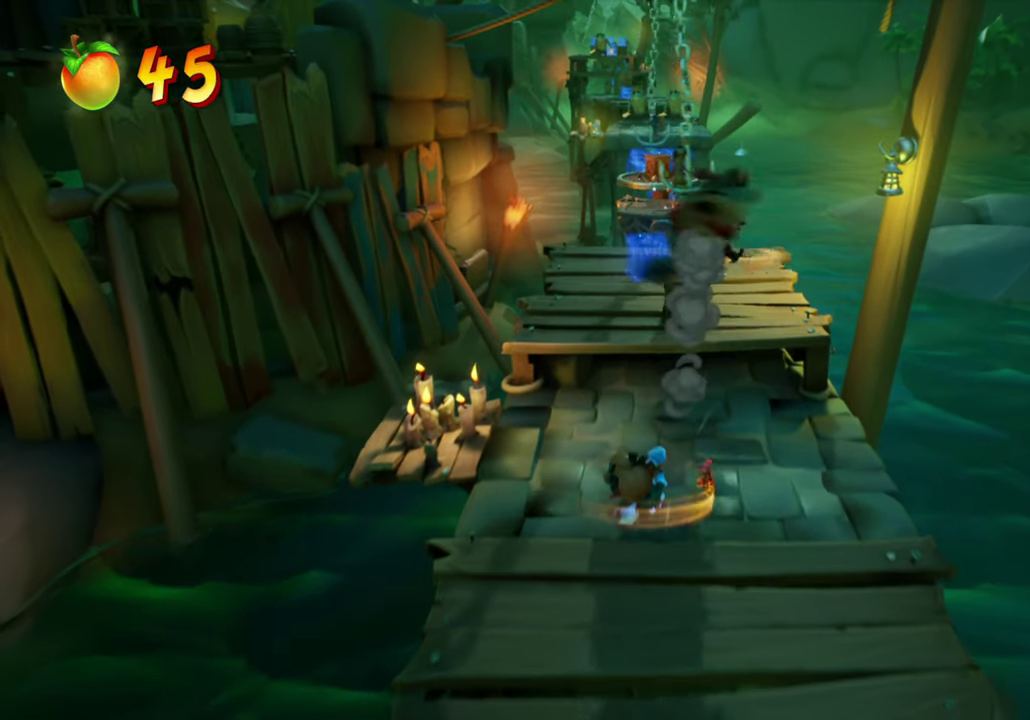
{"dt_ms": 501, "buttons": [], "events": []}
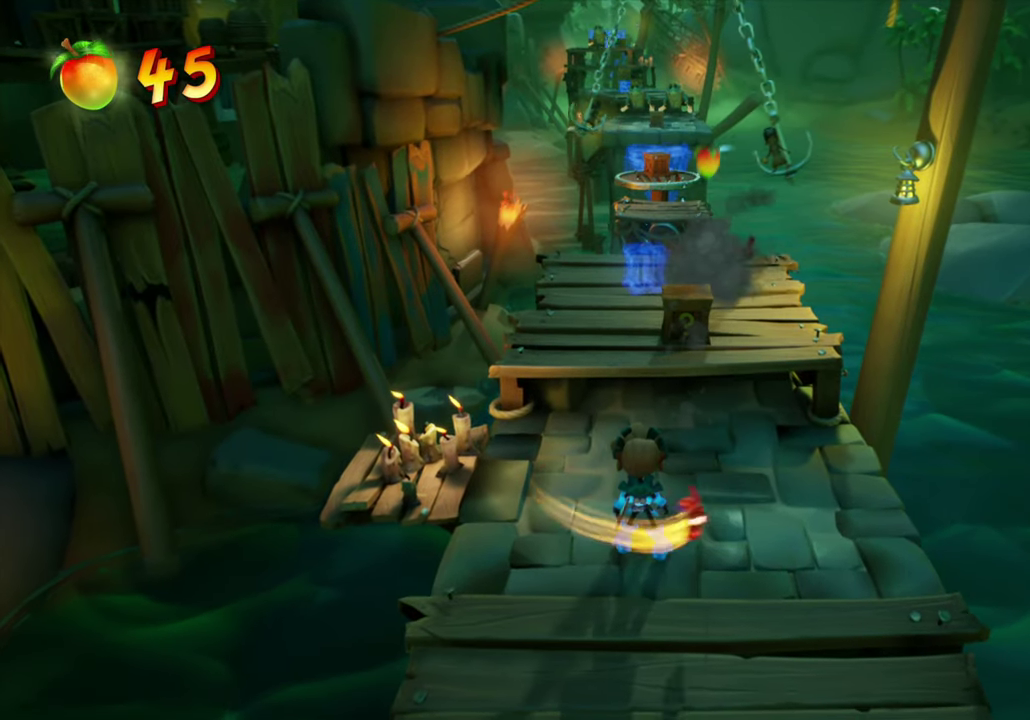
{"dt_ms": 600, "buttons": ["DPAD_UP"], "events": [[166, "DPAD_RIGHT", "down"], [233, "DPAD_UP", "down"], [266, "DPAD_RIGHT", "up"], [400, "CROSS", "down"], [567, "CROSS", "up"]]}
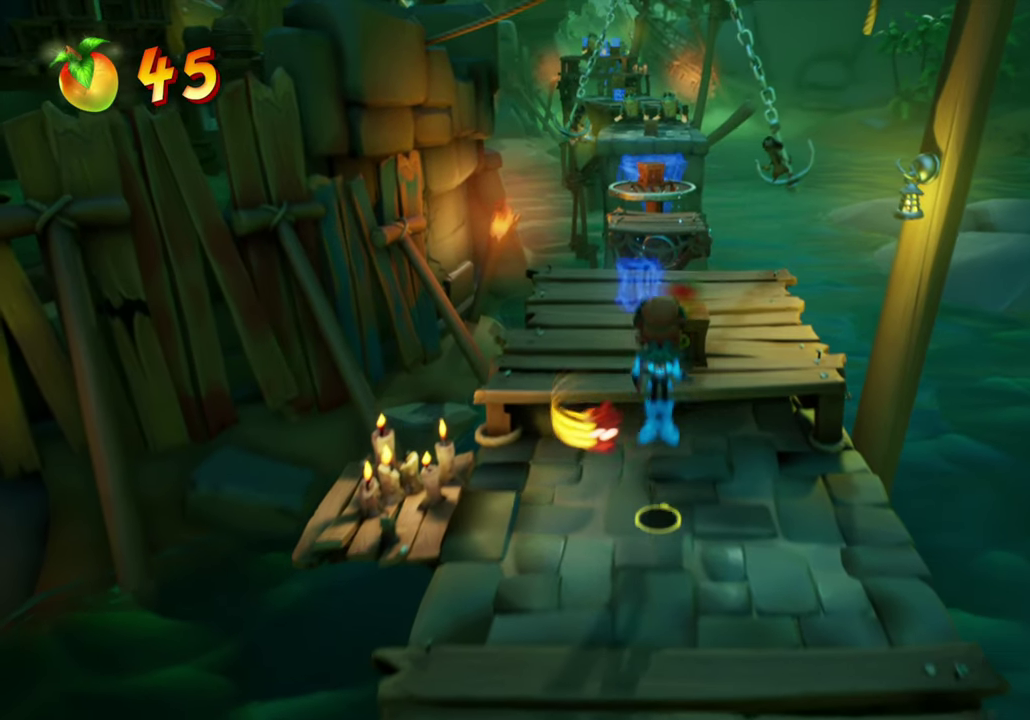
{"dt_ms": 401, "buttons": [], "events": [[134, "SQUARE", "down"], [284, "DPAD_UP", "up"], [284, "SQUARE", "up"]]}
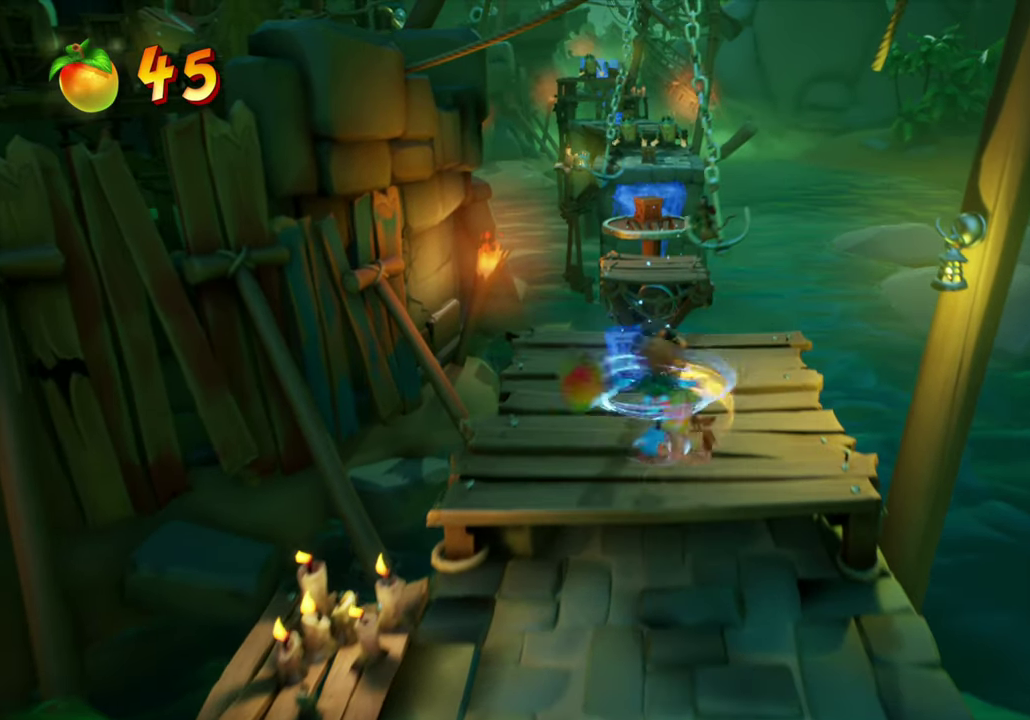
{"dt_ms": 500, "buttons": ["R1", "R2"], "events": [[433, "R1", "down"], [433, "R2", "down"]]}
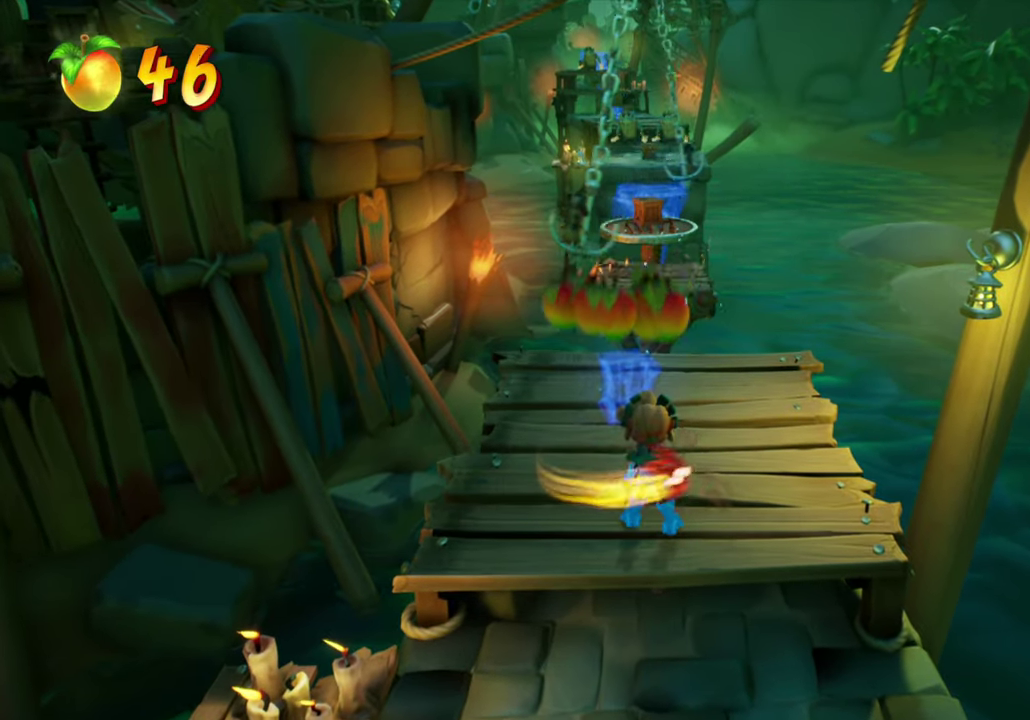
{"dt_ms": 601, "buttons": ["DPAD_UP"], "events": [[117, "R1", "up"], [117, "R2", "up"], [450, "DPAD_UP", "down"], [467, "DPAD_LEFT", "down"], [534, "DPAD_LEFT", "up"]]}
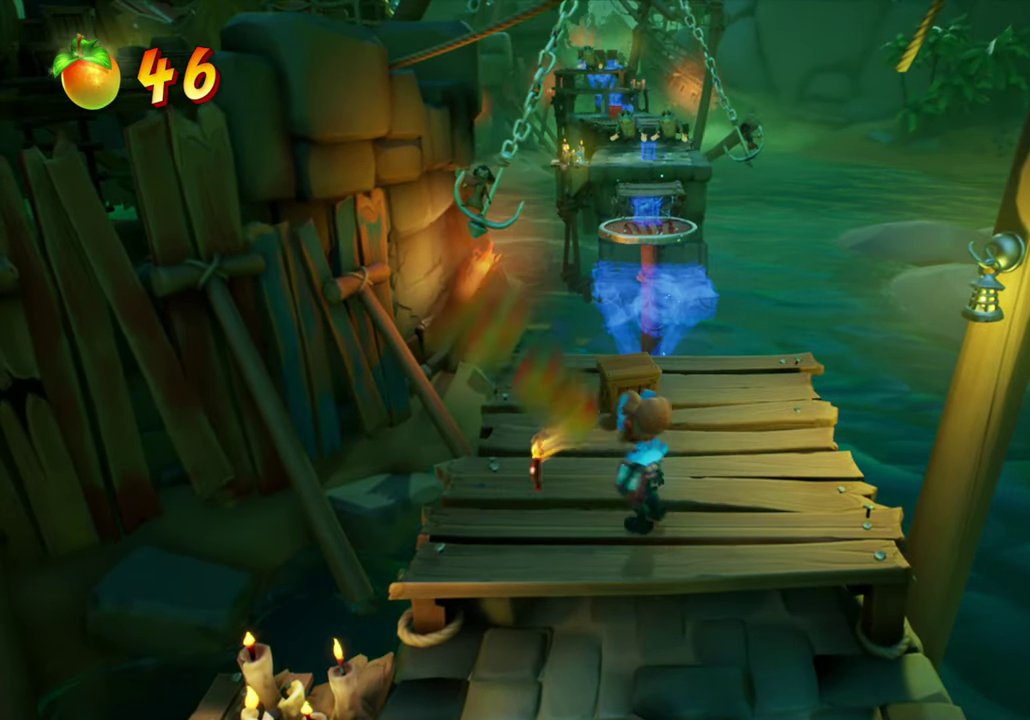
{"dt_ms": 400, "buttons": ["SQUARE", "L1"], "events": [[250, "SQUARE", "down"], [350, "L1", "down"], [400, "DPAD_UP", "up"]]}
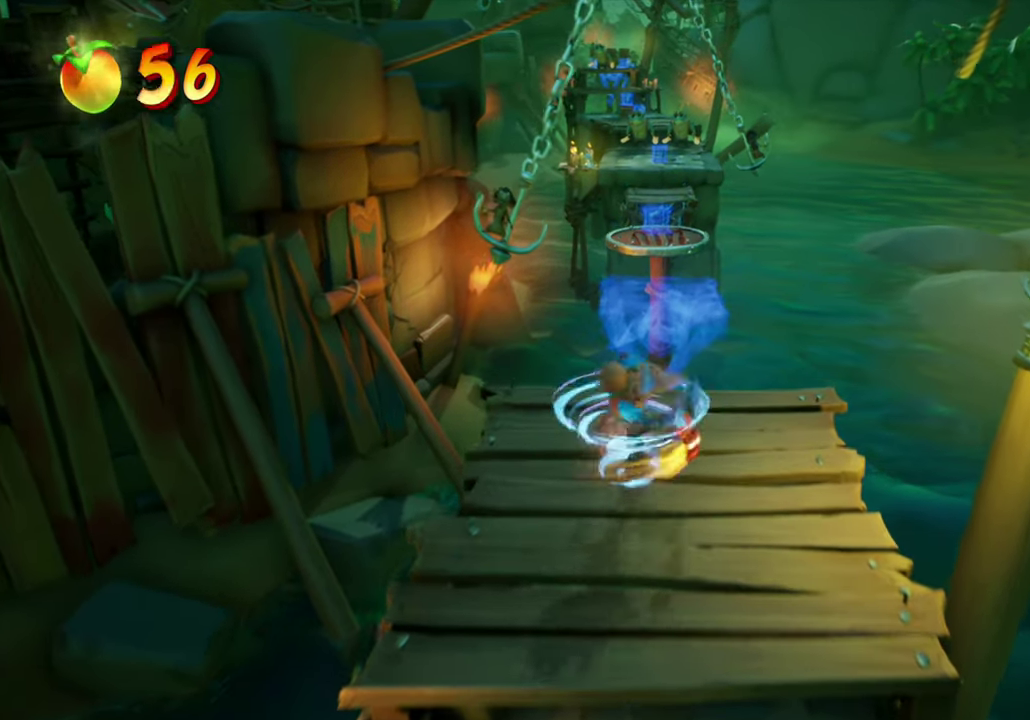
{"dt_ms": 501, "buttons": ["DPAD_UP"], "events": [[17, "L1", "up"], [50, "SQUARE", "up"], [167, "DPAD_RIGHT", "down"], [284, "DPAD_RIGHT", "up"], [451, "DPAD_UP", "down"]]}
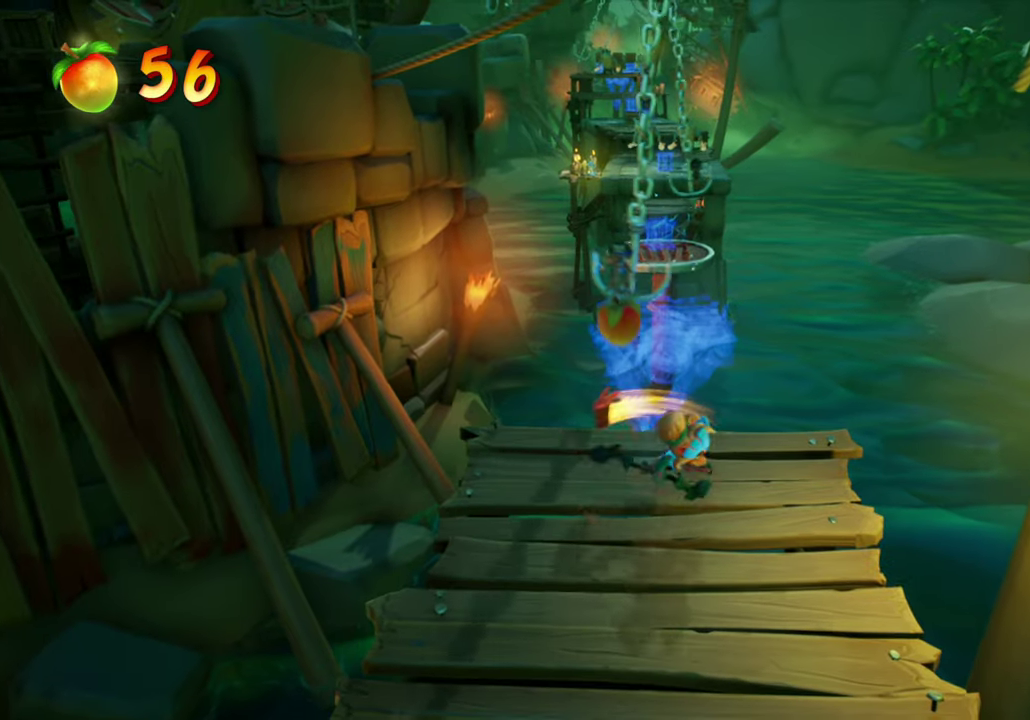
{"dt_ms": 500, "buttons": [], "events": [[67, "DPAD_UP", "up"], [250, "R1", "down"], [267, "R2", "down"], [450, "R1", "up"], [450, "R2", "up"]]}
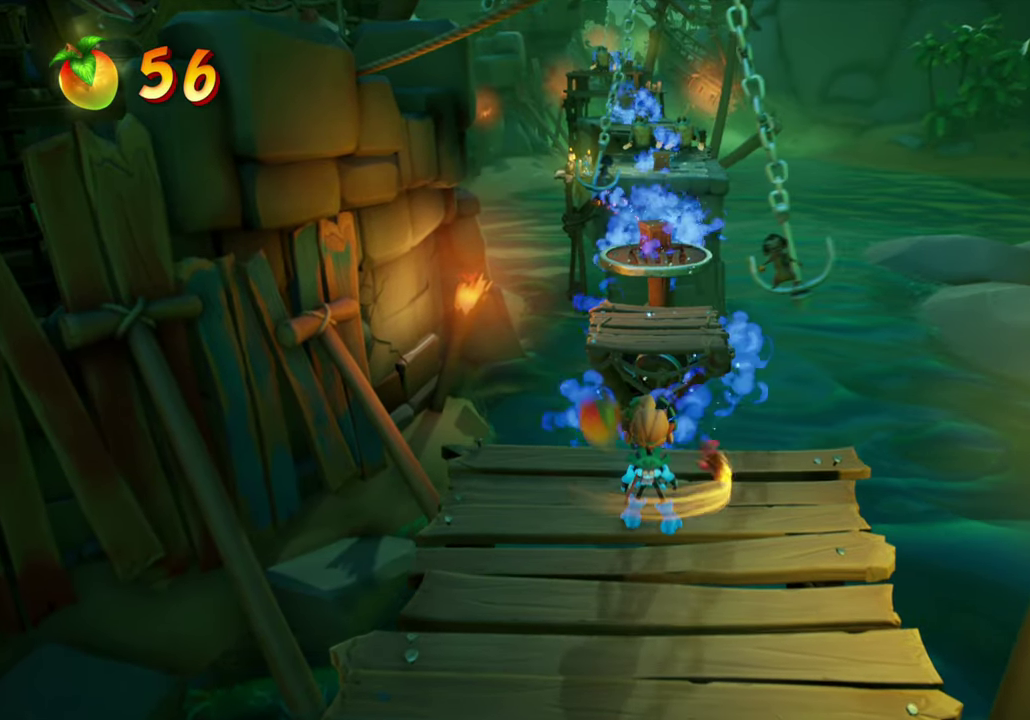
{"dt_ms": 301, "buttons": [], "events": [[67, "R1", "down"], [117, "R1", "up"], [150, "DPAD_UP", "down"], [234, "DPAD_UP", "up"], [234, "R1", "down"], [284, "R1", "up"]]}
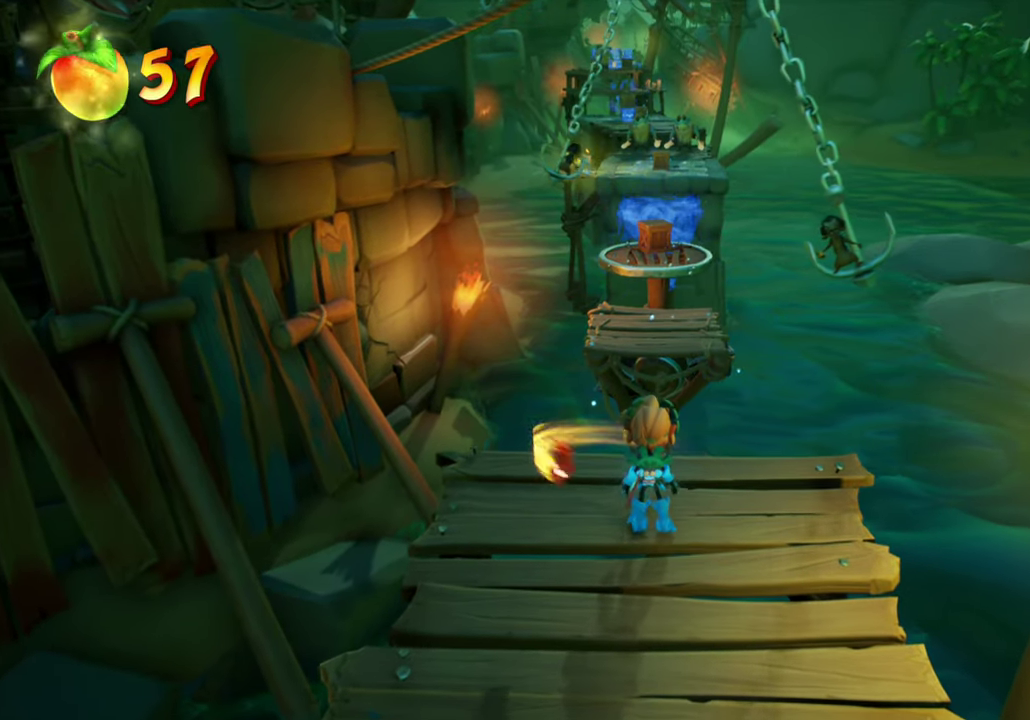
{"dt_ms": 884, "buttons": ["DPAD_UP"], "events": [[784, "DPAD_UP", "down"]]}
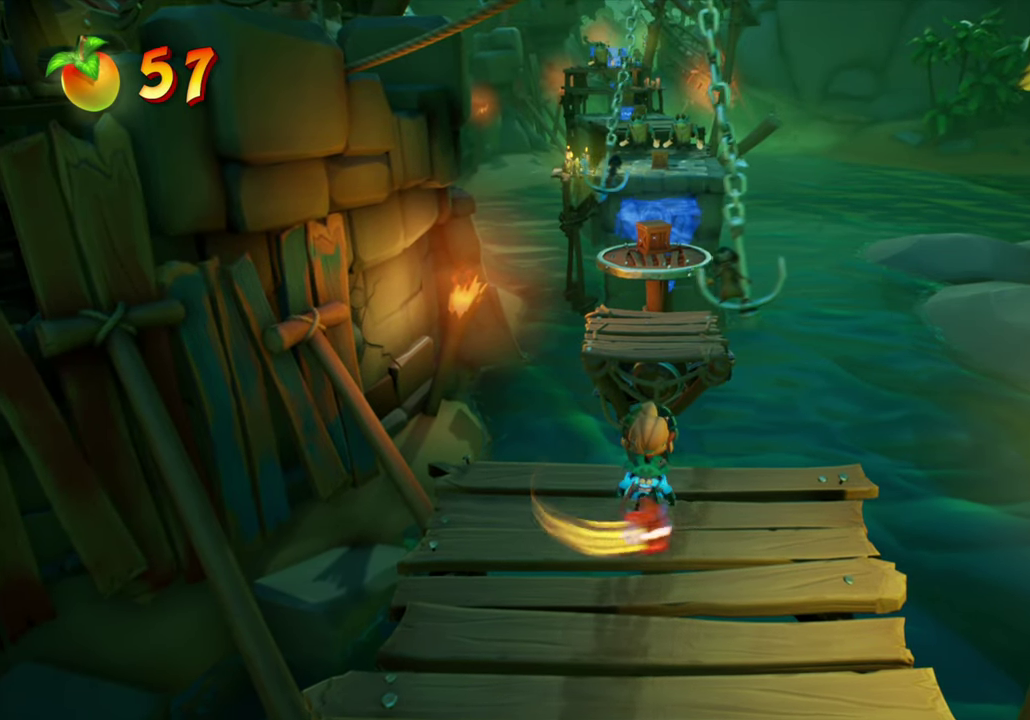
{"dt_ms": 300, "buttons": ["CROSS", "DPAD_UP"], "events": [[133, "CROSS", "down"]]}
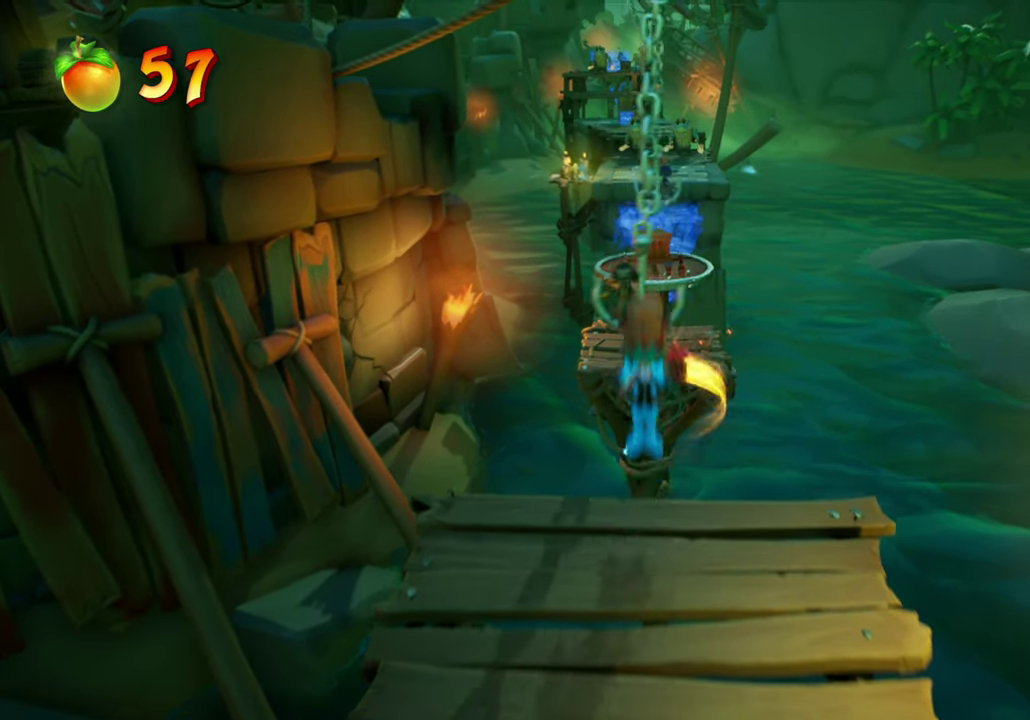
{"dt_ms": 501, "buttons": ["DPAD_UP"], "events": [[367, "CROSS", "up"]]}
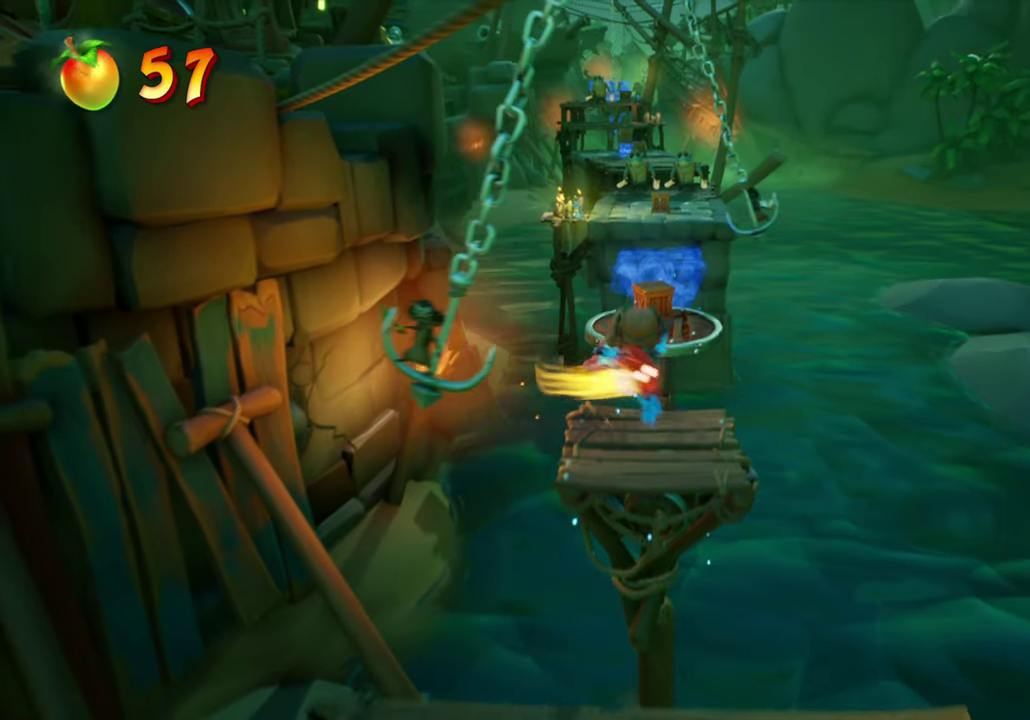
{"dt_ms": 300, "buttons": ["DPAD_UP"], "events": []}
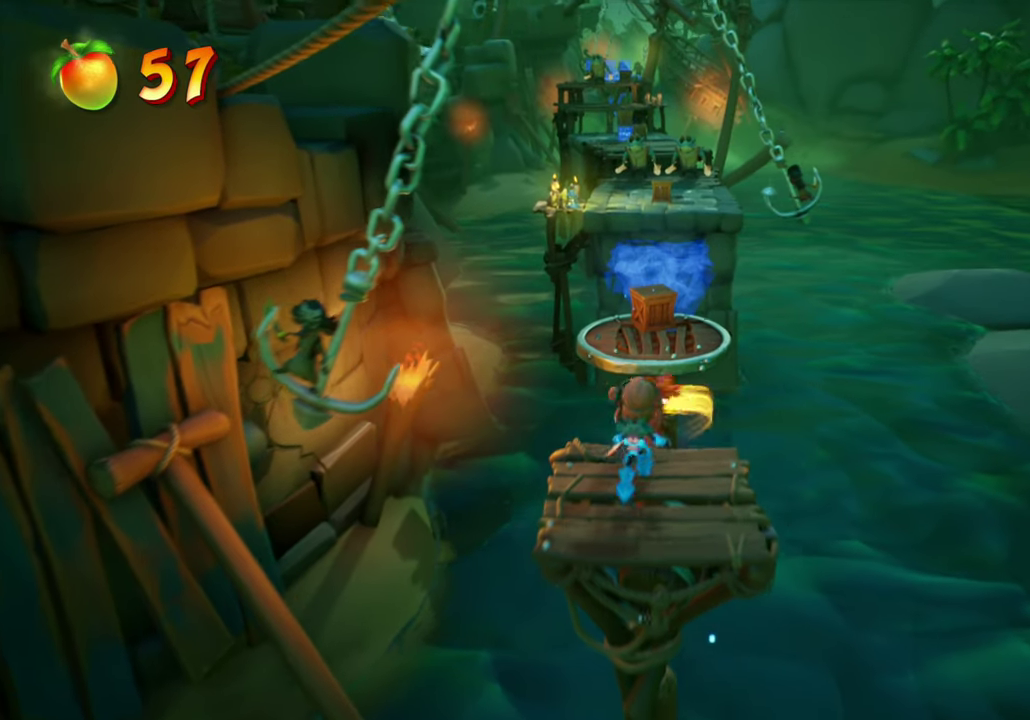
{"dt_ms": 701, "buttons": ["CROSS", "DPAD_UP"], "events": [[17, "CROSS", "down"], [334, "DPAD_RIGHT", "down"], [434, "CROSS", "up"], [467, "DPAD_RIGHT", "up"], [617, "CROSS", "down"]]}
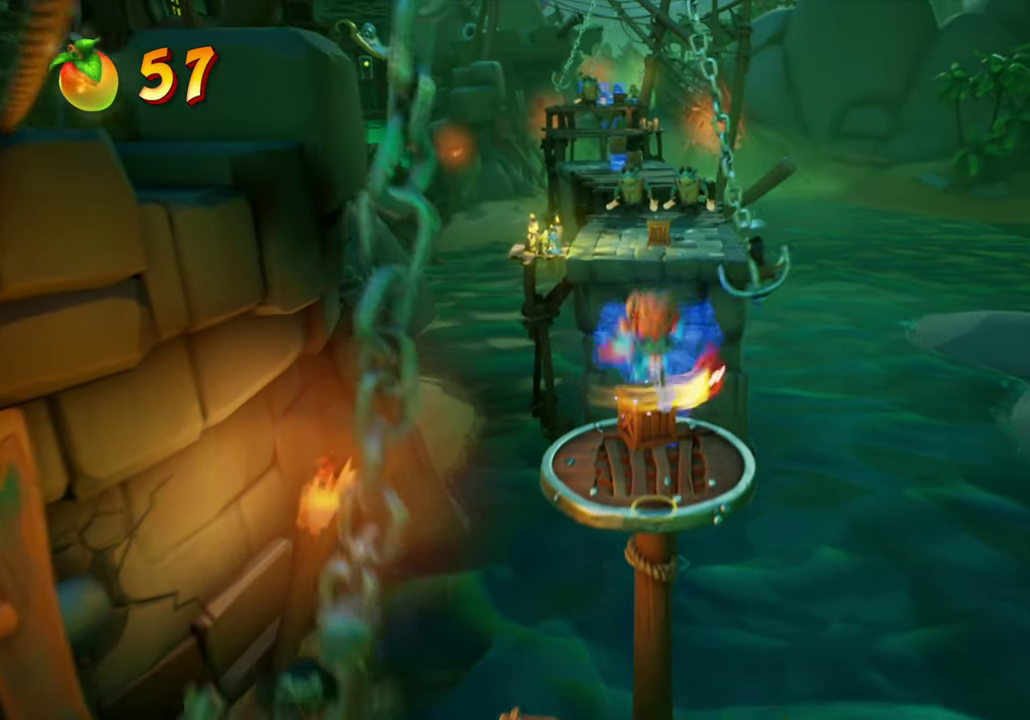
{"dt_ms": 300, "buttons": ["CROSS"], "events": [[267, "DPAD_UP", "up"]]}
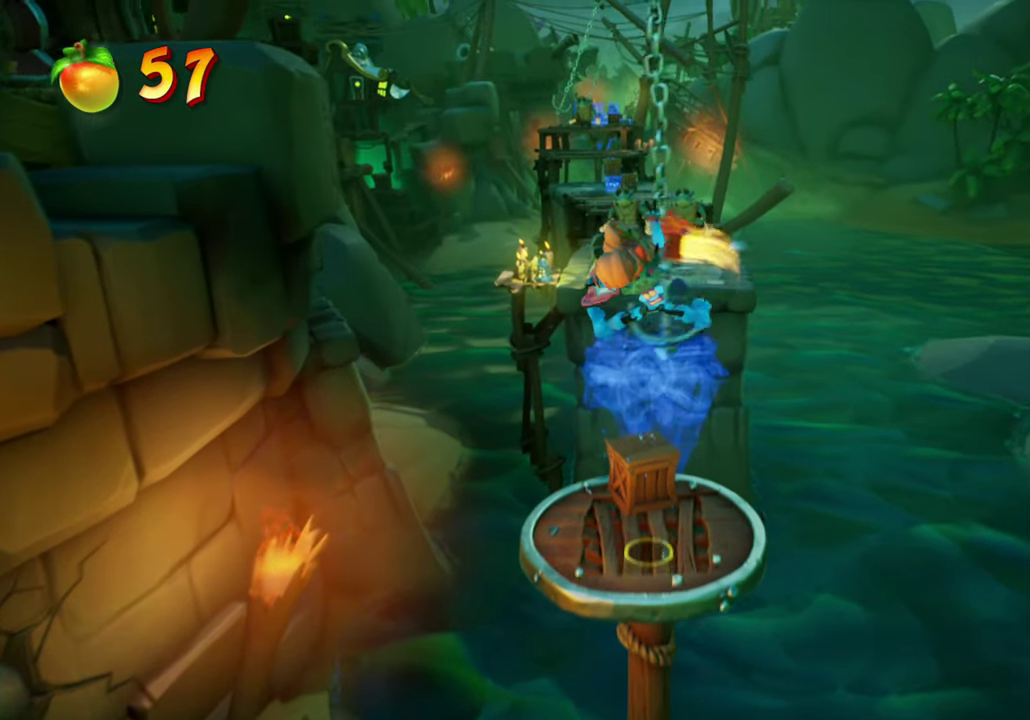
{"dt_ms": 701, "buttons": ["CROSS", "DPAD_UP"], "events": [[67, "DPAD_UP", "down"]]}
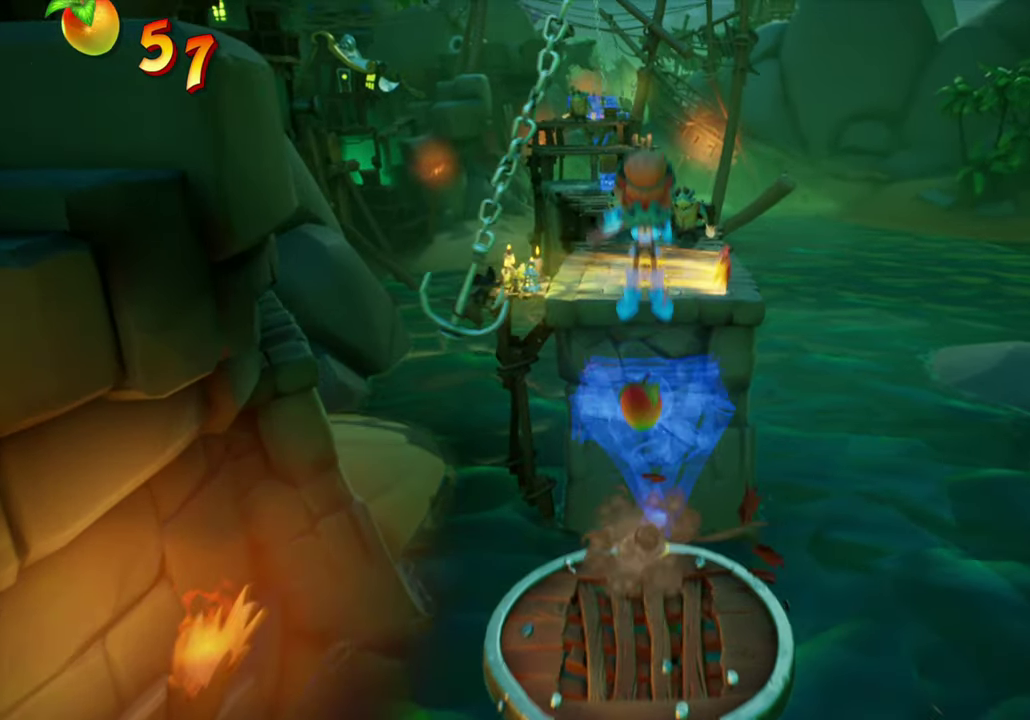
{"dt_ms": 300, "buttons": ["R1", "R2", "DPAD_UP"], "events": [[167, "CROSS", "up"], [267, "R1", "down"], [267, "R2", "down"]]}
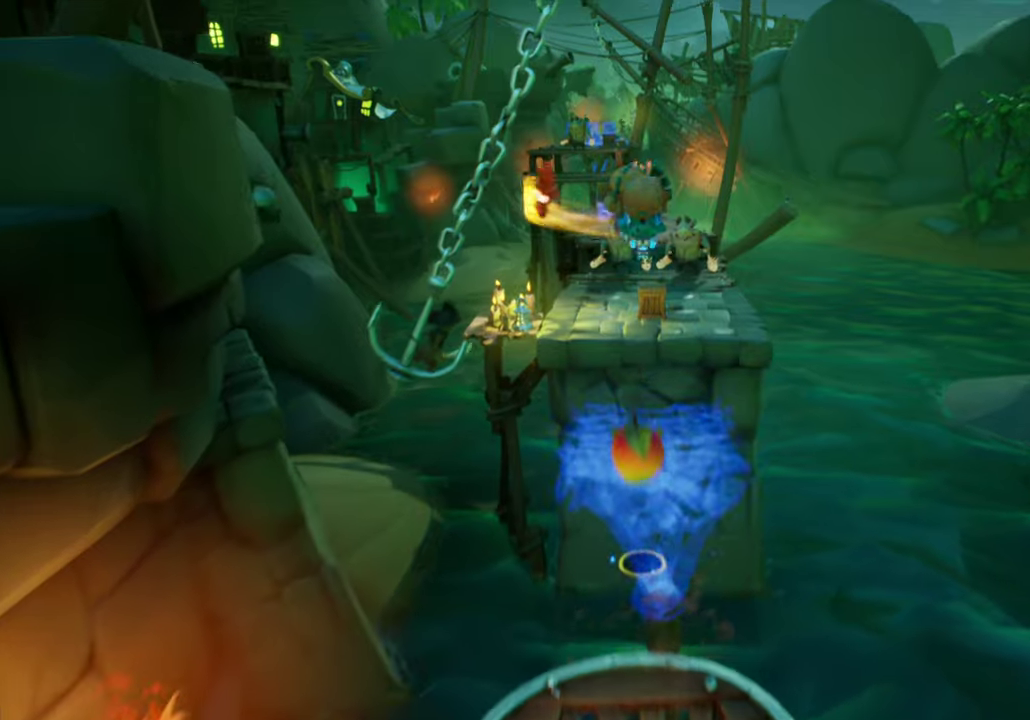
{"dt_ms": 701, "buttons": ["CROSS", "DPAD_UP"], "events": [[150, "R1", "up"], [150, "R2", "up"], [200, "DPAD_RIGHT", "down"], [467, "CIRCLE", "down"], [517, "DPAD_RIGHT", "up"], [584, "CIRCLE", "up"], [667, "CROSS", "down"]]}
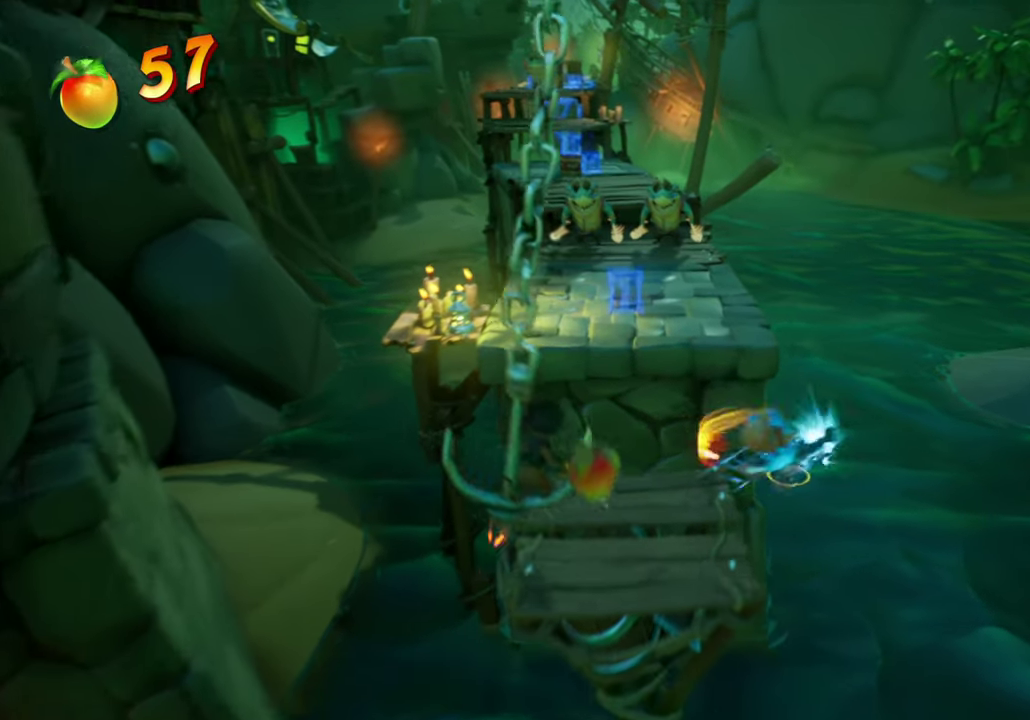
{"dt_ms": 500, "buttons": ["DPAD_UP", "DPAD_LEFT"], "events": [[200, "DPAD_LEFT", "down"], [317, "CROSS", "up"]]}
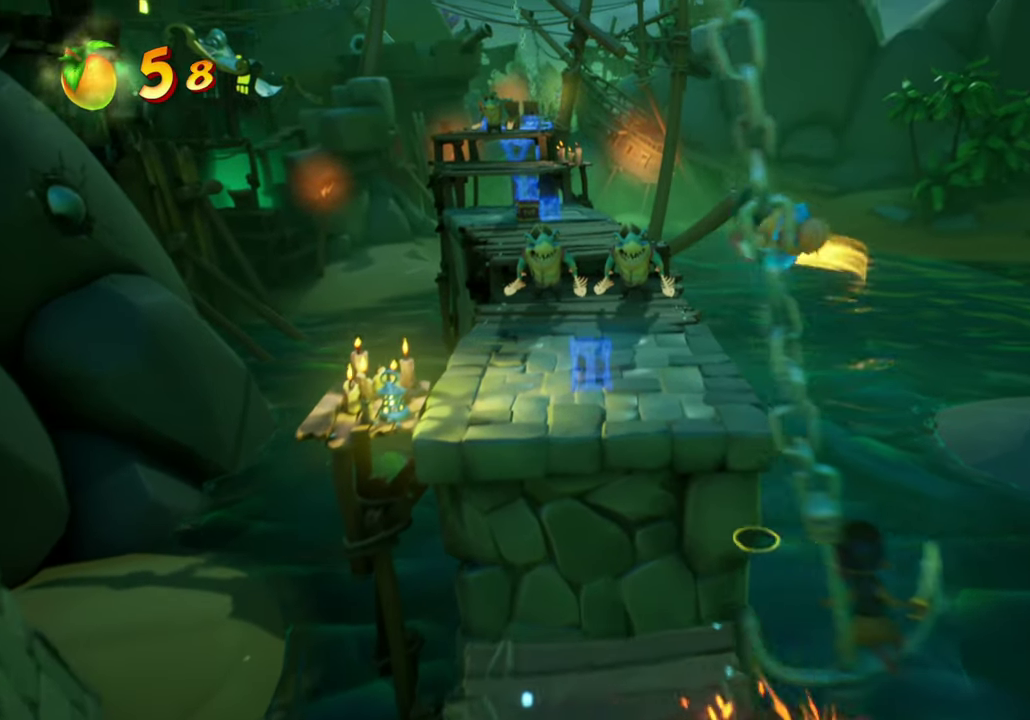
{"dt_ms": 501, "buttons": ["CROSS", "R1", "R2", "DPAD_UP", "DPAD_LEFT"], "events": [[67, "CROSS", "down"], [367, "R1", "down"], [367, "R2", "down"]]}
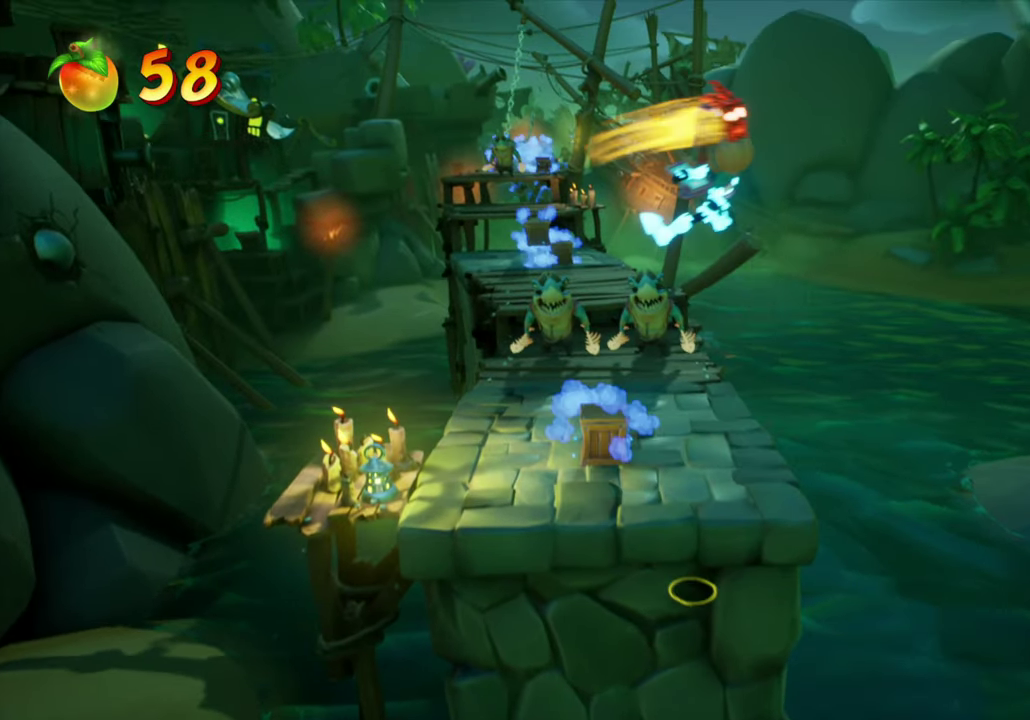
{"dt_ms": 400, "buttons": ["DPAD_UP"], "events": [[50, "R1", "up"], [50, "R2", "up"], [67, "DPAD_LEFT", "up"], [167, "CROSS", "up"]]}